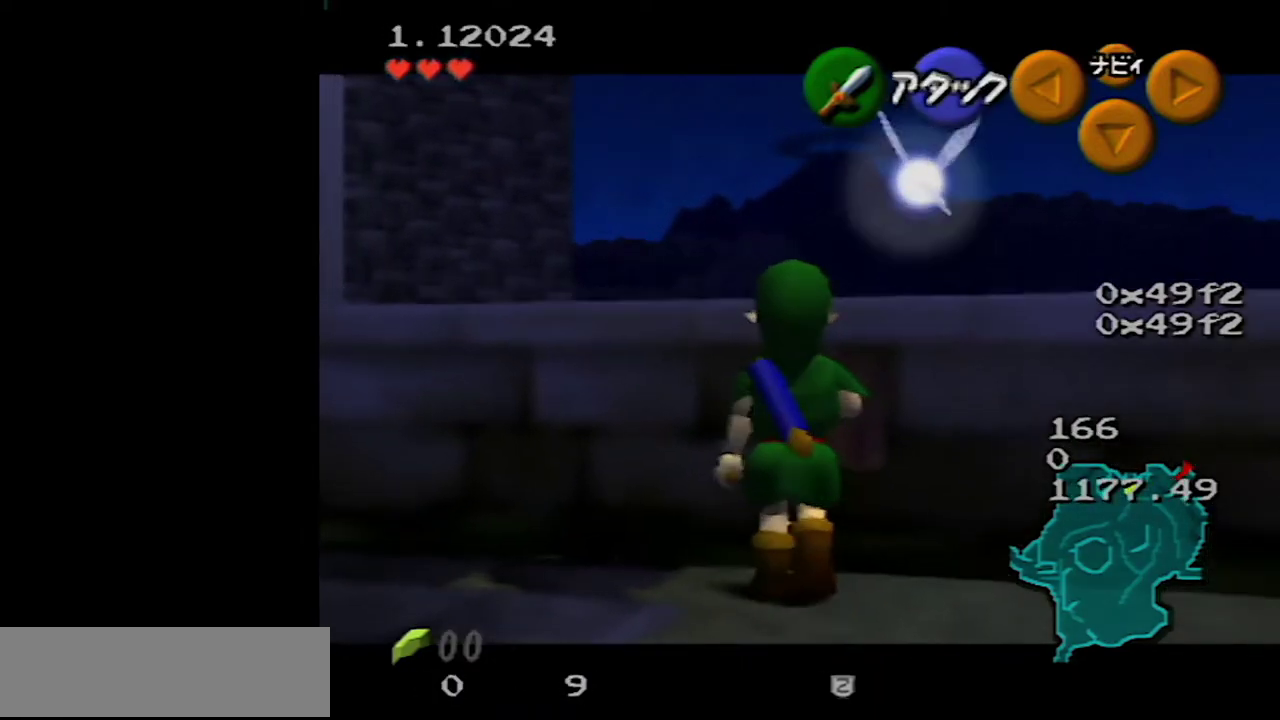
Gameplay with a controller (Nintendo layout); each line is a JSON object with the inputs held at the frame after it. "events" lists button and stick changes between this image and that frame as [ms after this image, input, new state], when the widget could be followed in between. Not read: L3 R3.
{"buttons": ["Z"], "left_stick": "center", "events": [[117, "Z", "up"], [183, "Z", "down"]]}
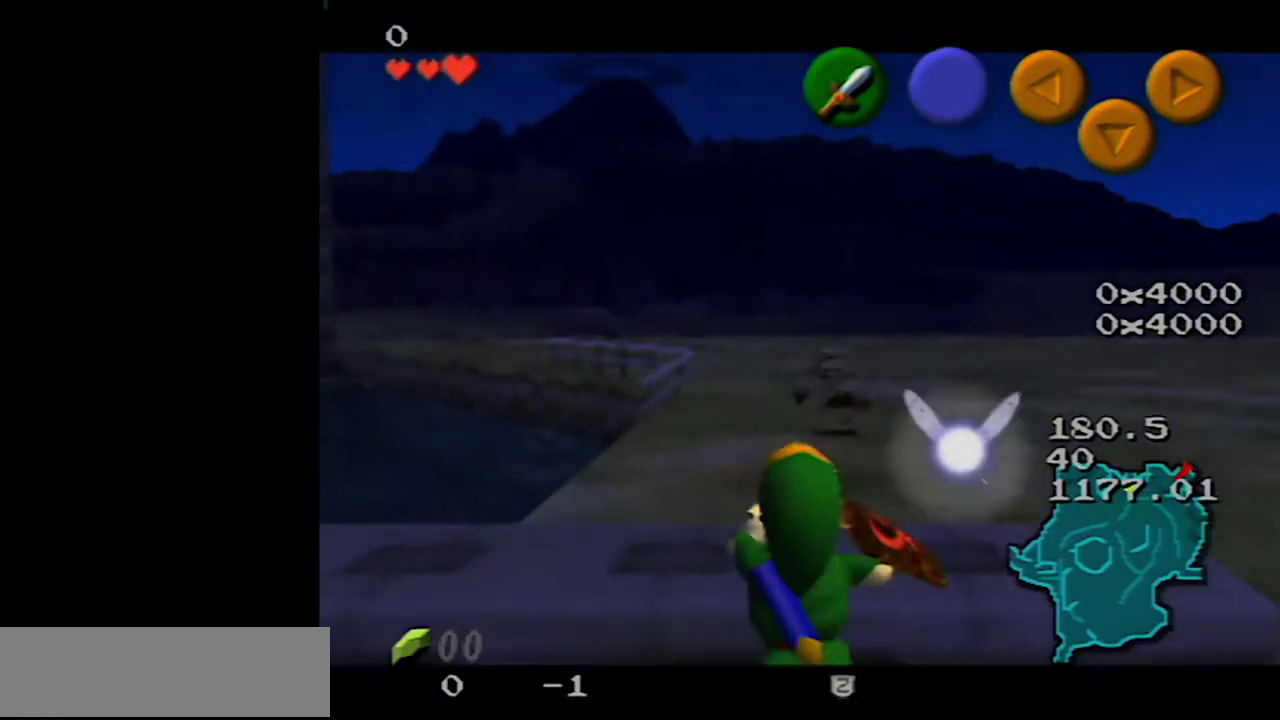
{"buttons": ["Z"], "left_stick": "center", "events": []}
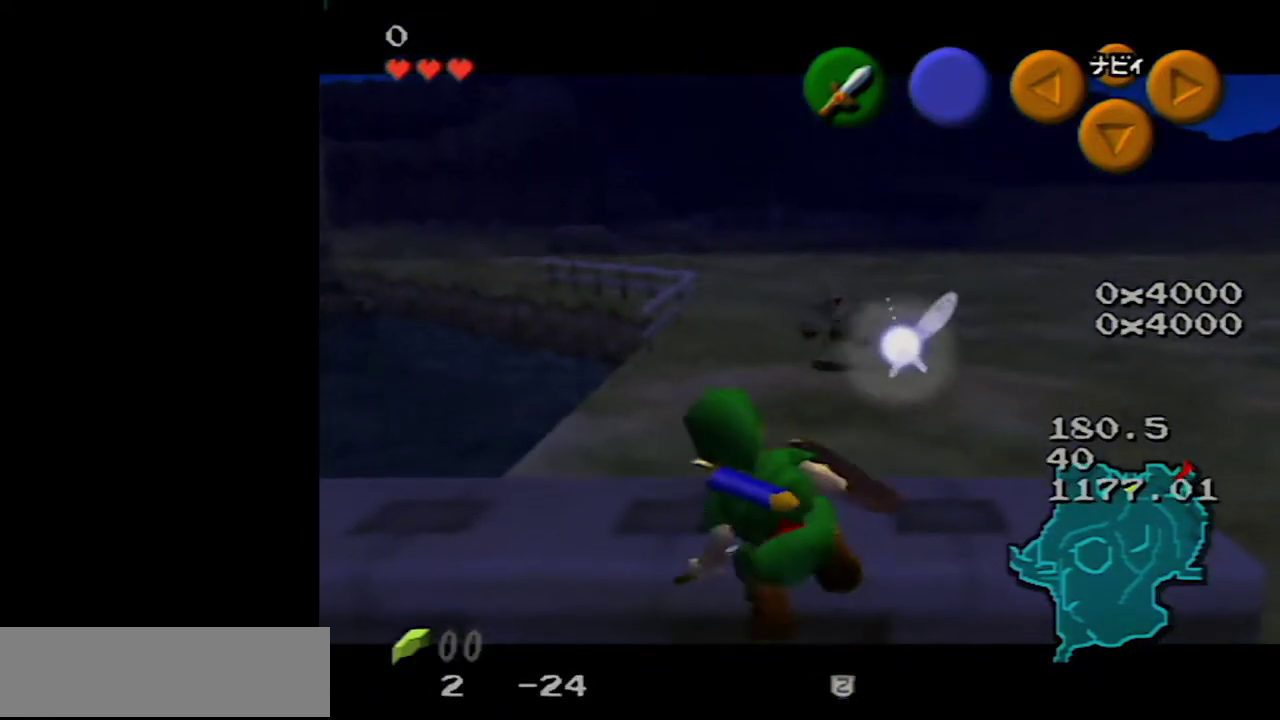
{"buttons": ["Z"], "left_stick": "center", "events": [[117, "left_stick", "down"], [500, "left_stick", "center"]]}
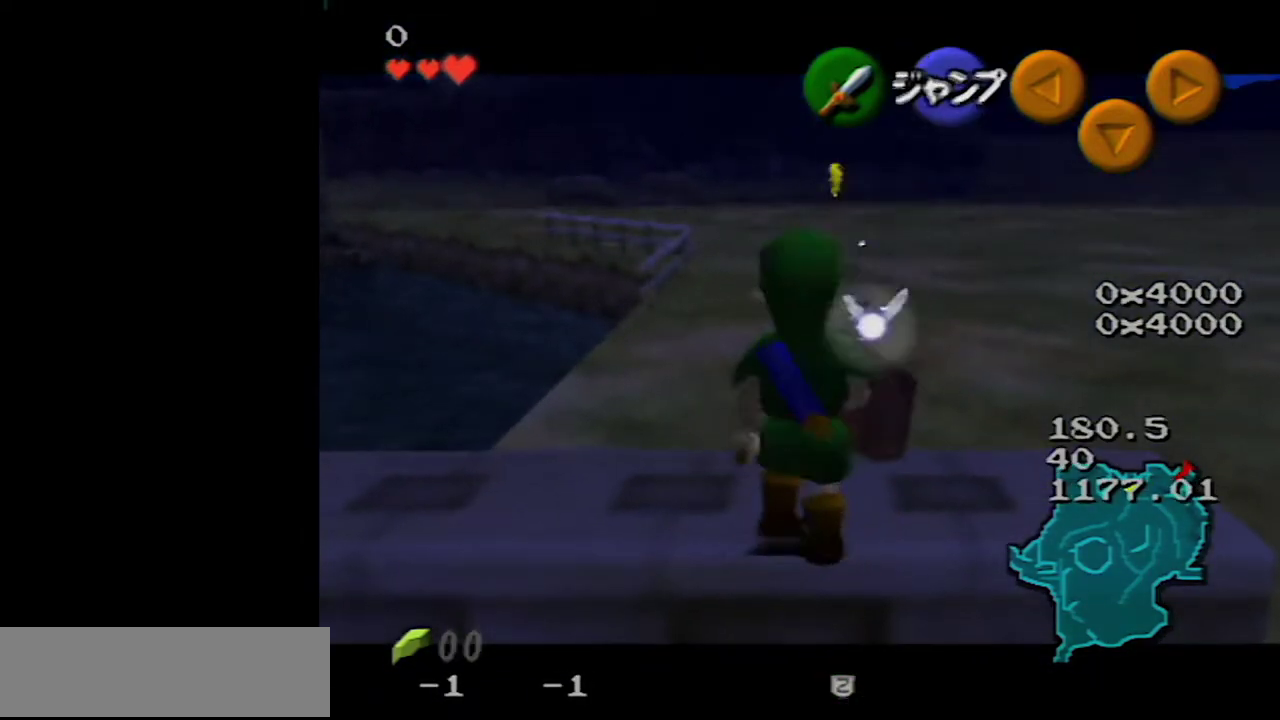
{"buttons": ["Z"], "left_stick": "center", "events": []}
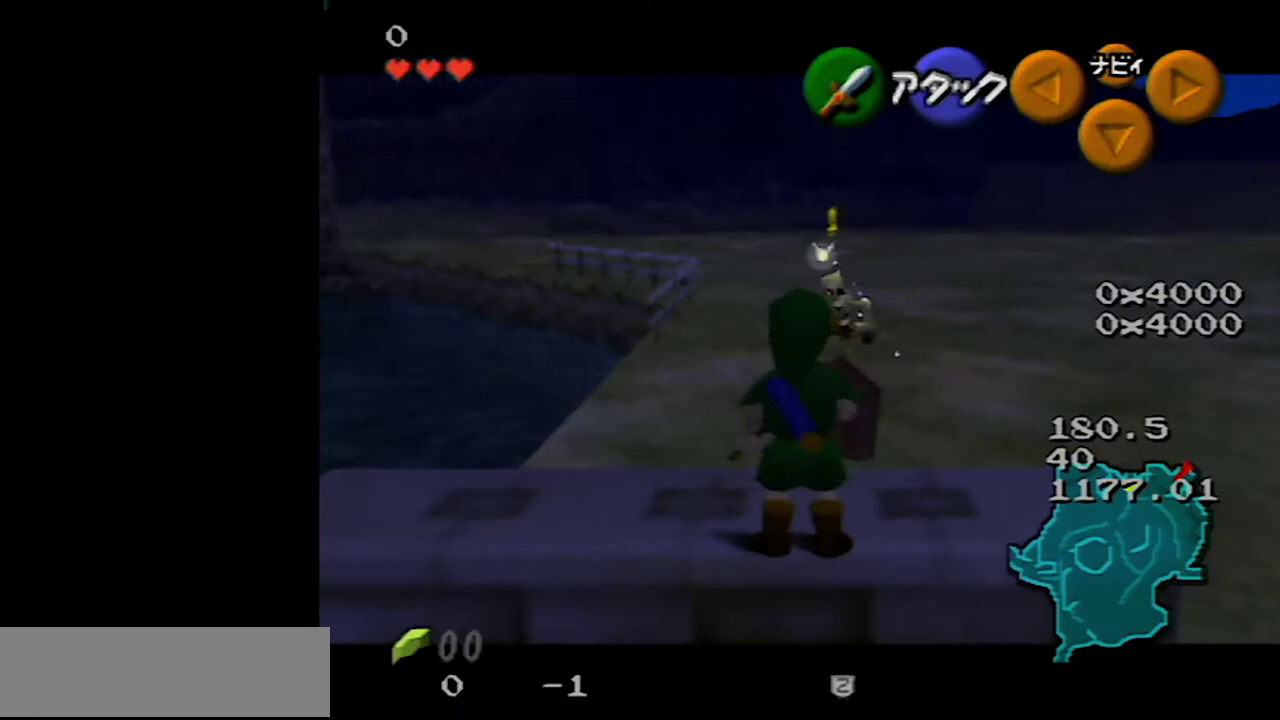
{"buttons": ["Z"], "left_stick": "center", "events": [[117, "left_stick", "down"], [250, "left_stick", "center"]]}
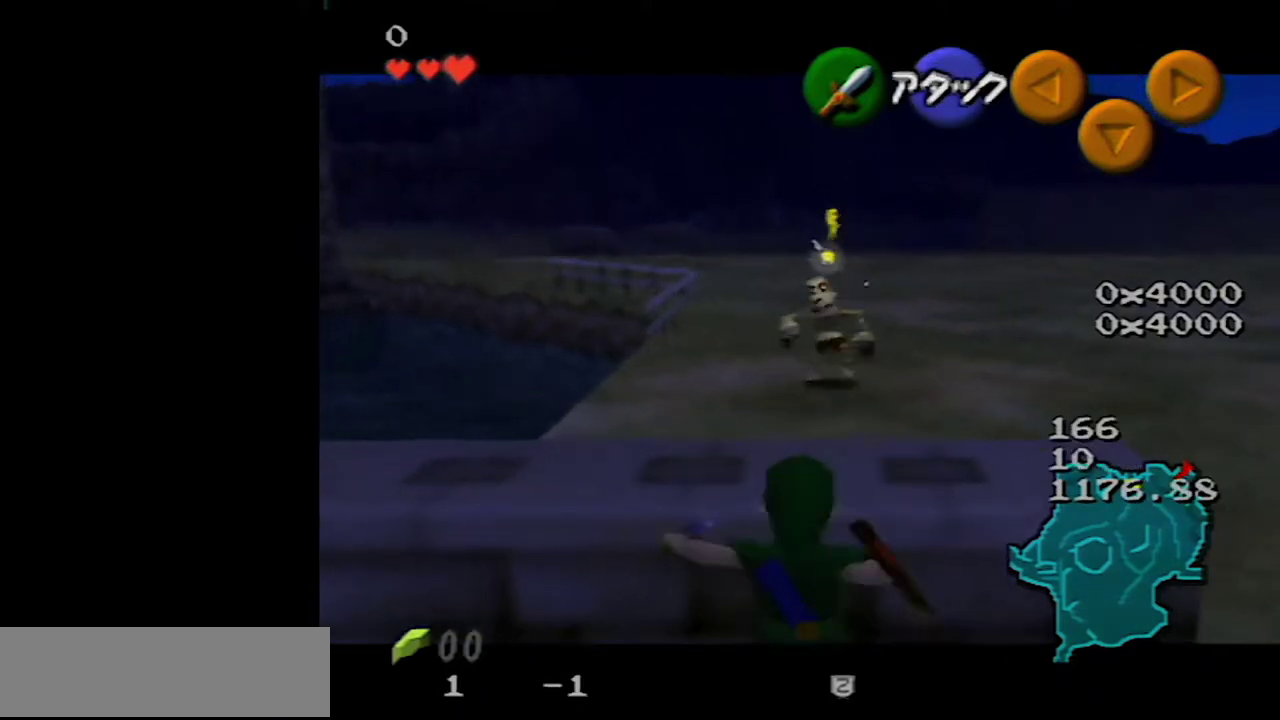
{"buttons": ["Z"], "left_stick": "left", "events": [[400, "left_stick", "left"], [433, "A", "down"], [500, "A", "up"]]}
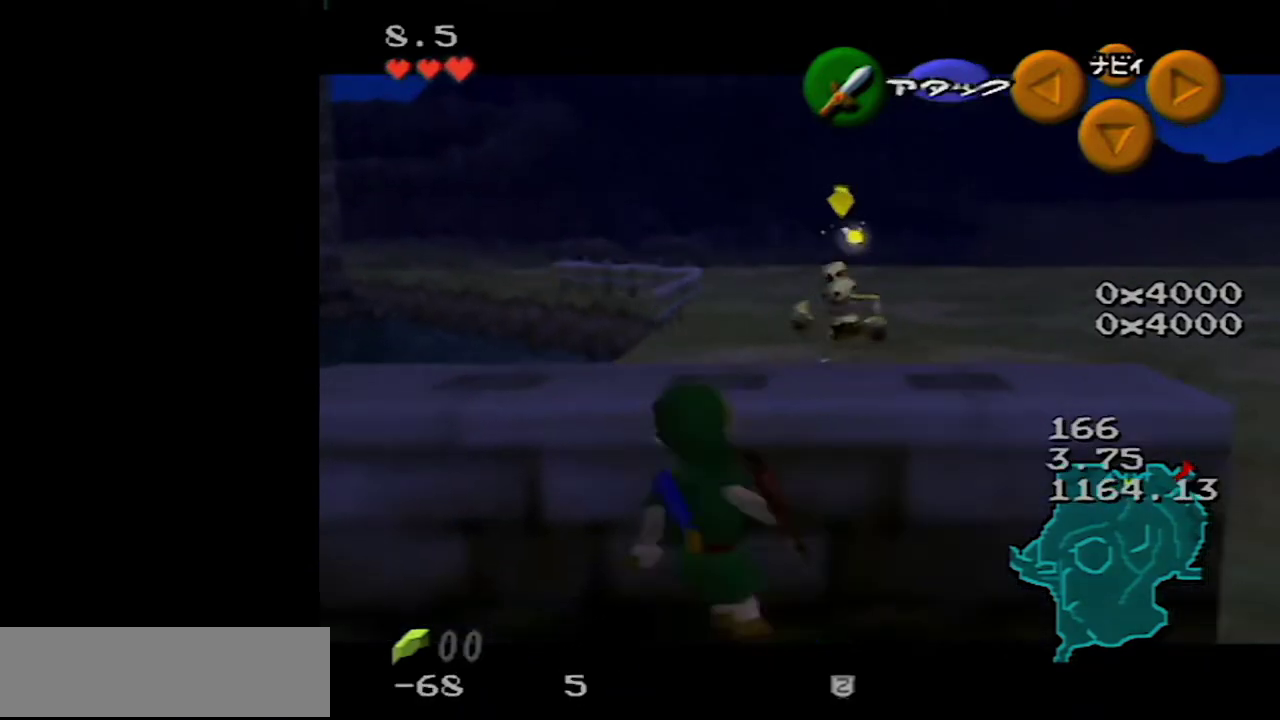
{"buttons": ["Z"], "left_stick": "center", "events": [[67, "left_stick", "center"]]}
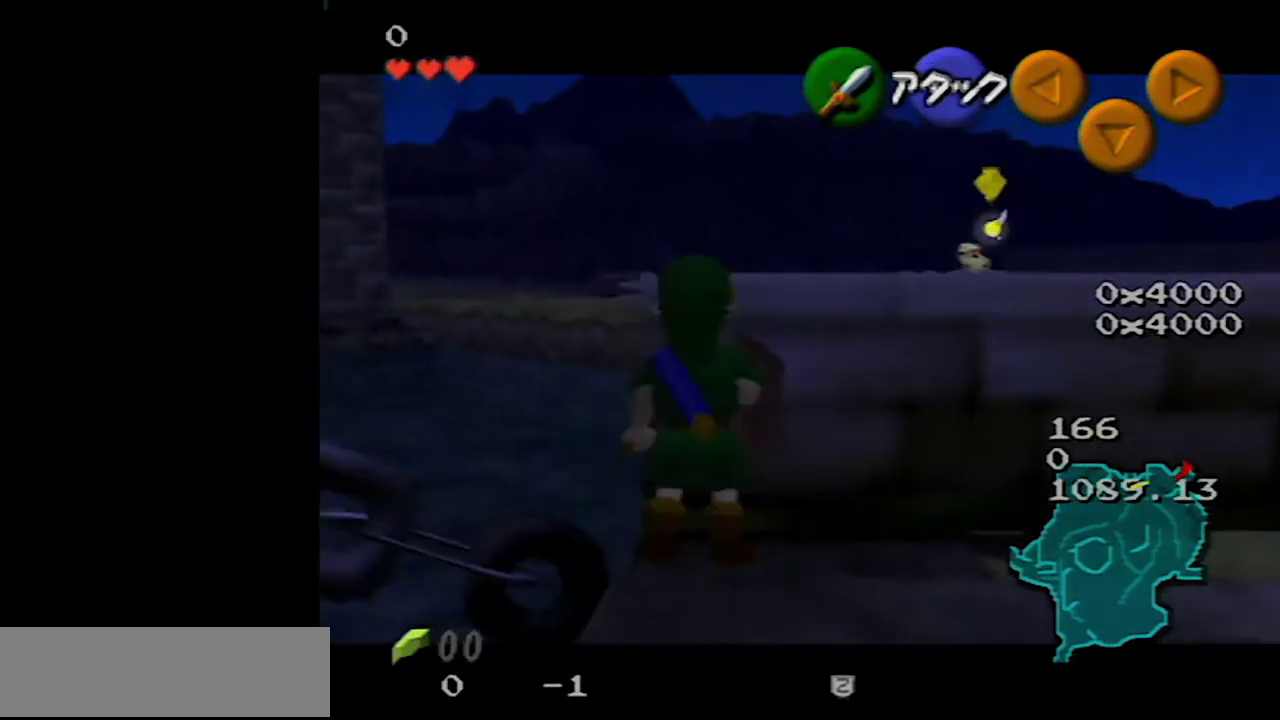
{"buttons": ["Z"], "left_stick": "center", "events": []}
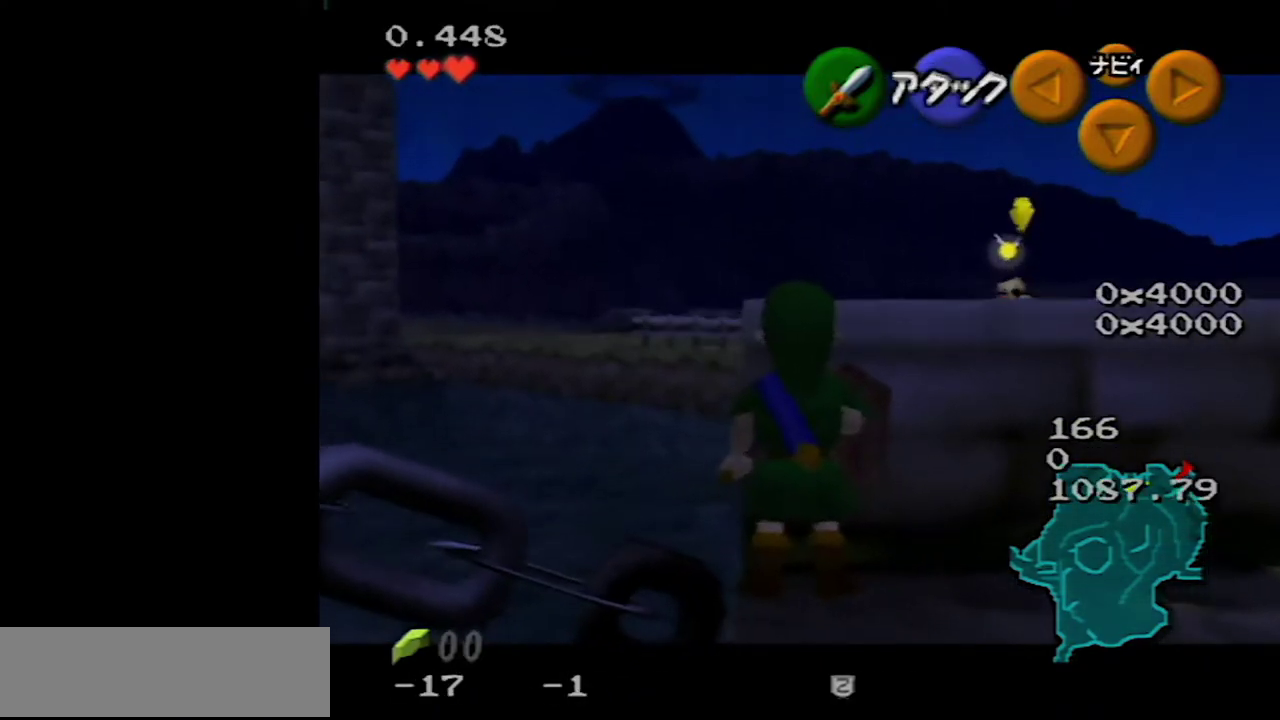
{"buttons": ["Z"], "left_stick": "center", "events": []}
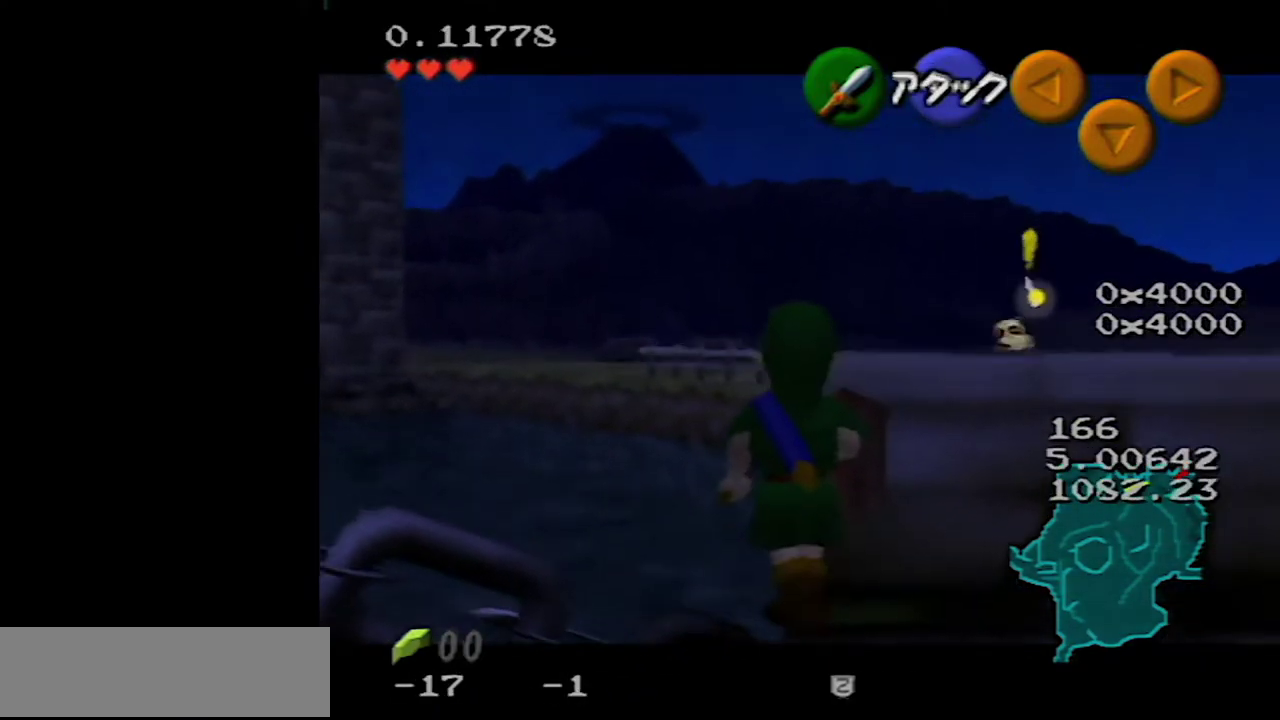
{"buttons": ["Z"], "left_stick": "center", "events": []}
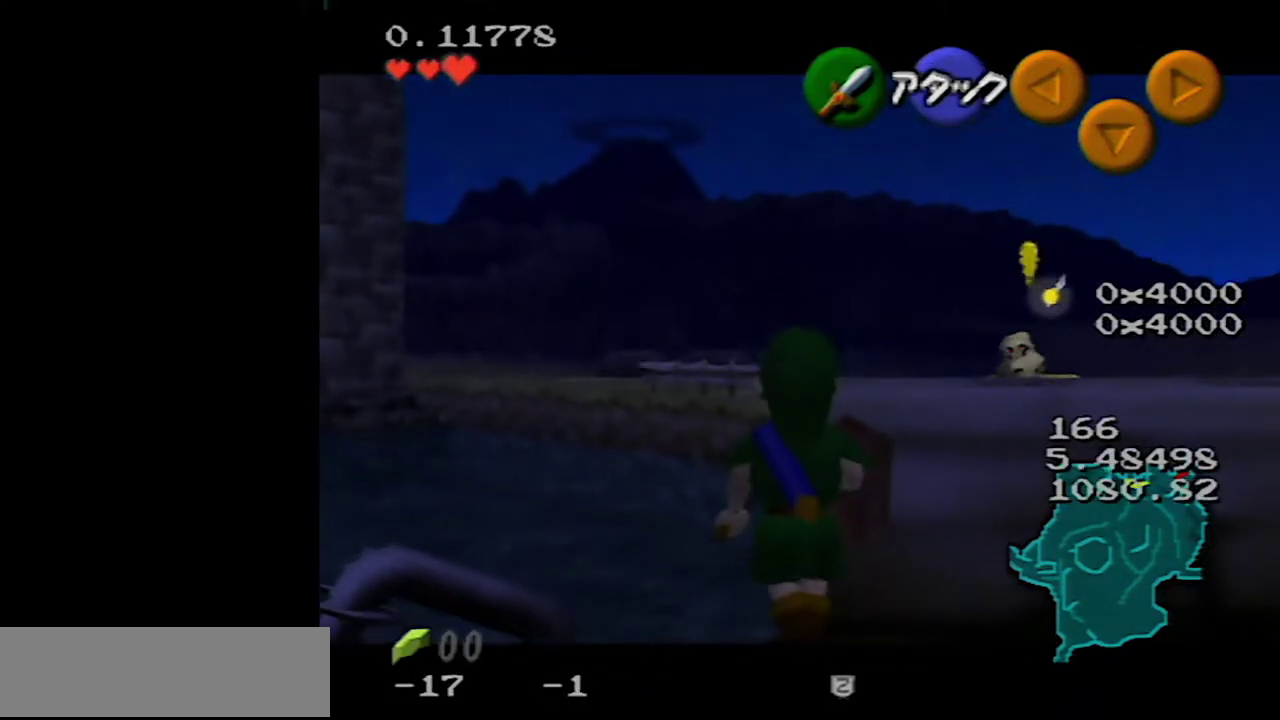
{"buttons": [], "left_stick": "center", "events": [[333, "Z", "up"]]}
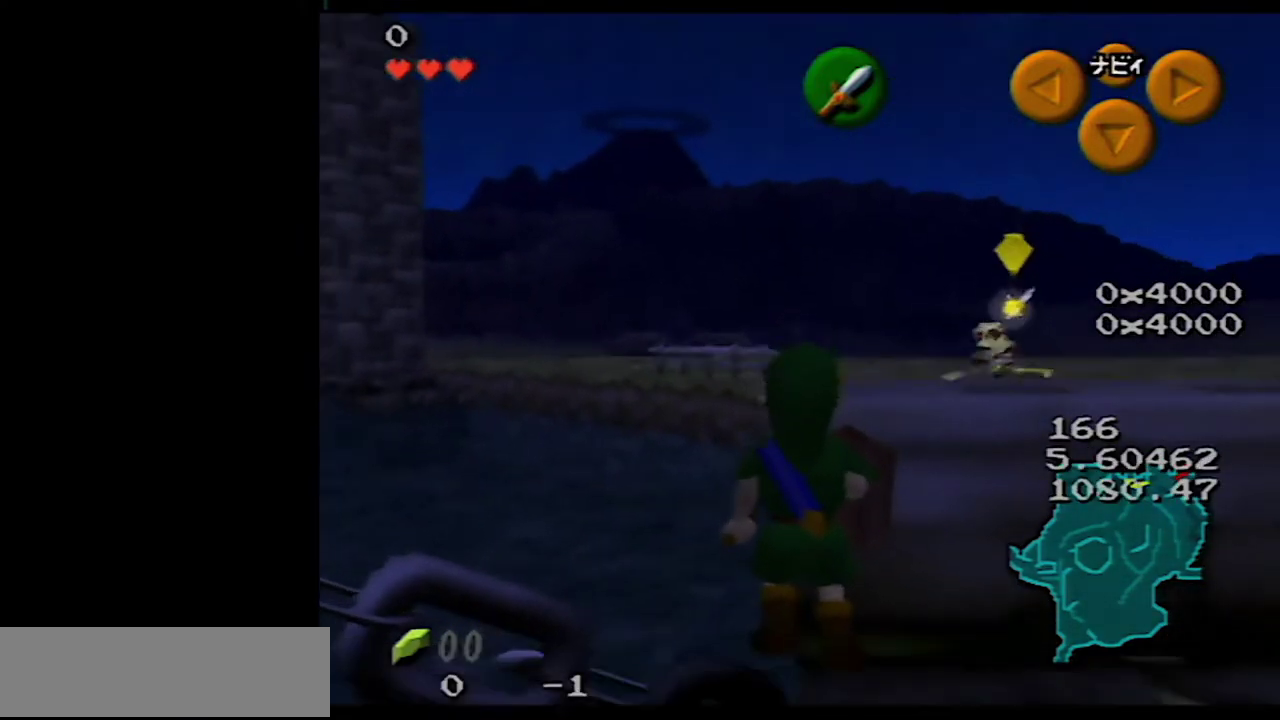
{"buttons": [], "left_stick": "center", "events": []}
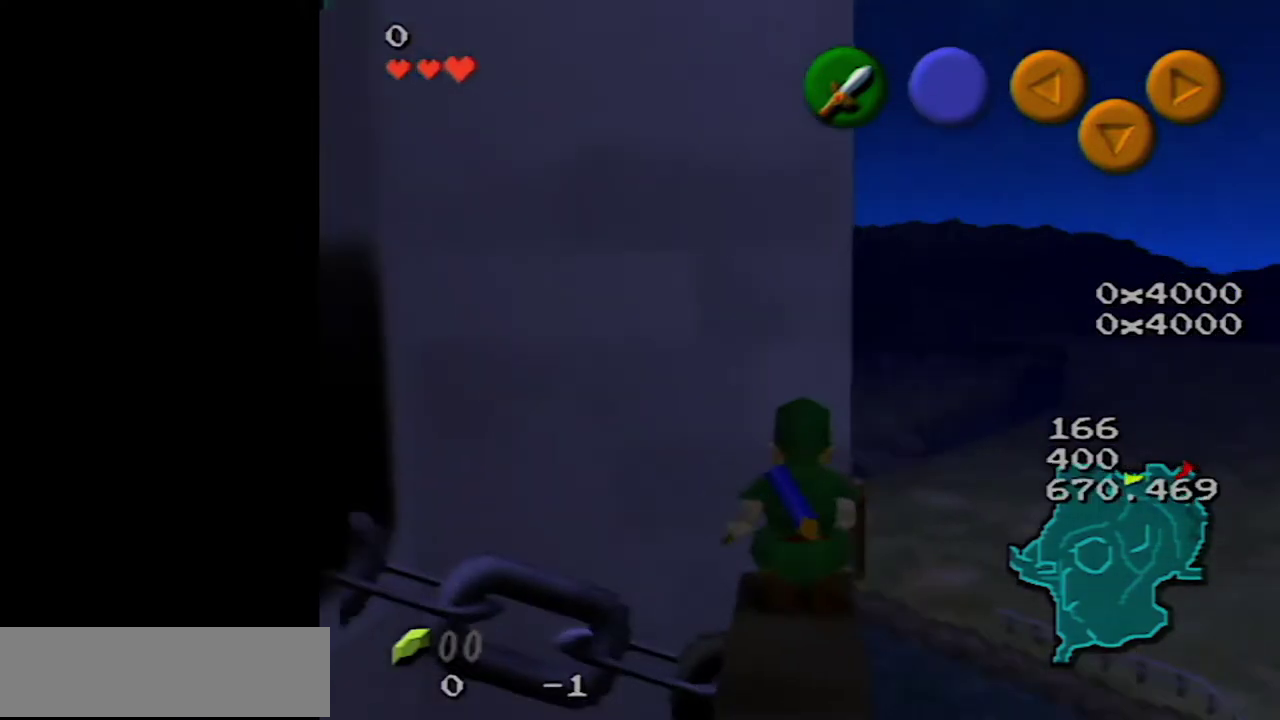
{"buttons": [], "left_stick": "up", "events": [[383, "left_stick", "up"]]}
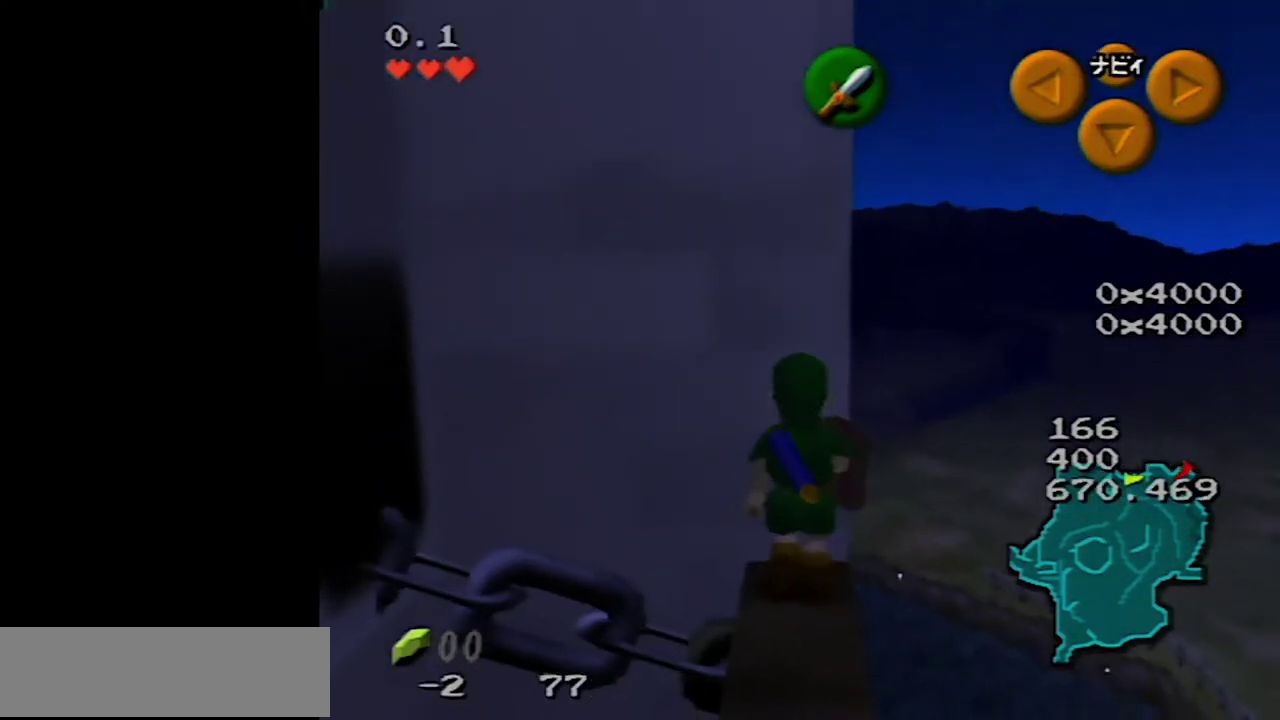
{"buttons": ["Z"], "left_stick": "down", "events": [[100, "left_stick", "center"], [133, "Z", "down"], [350, "left_stick", "down"]]}
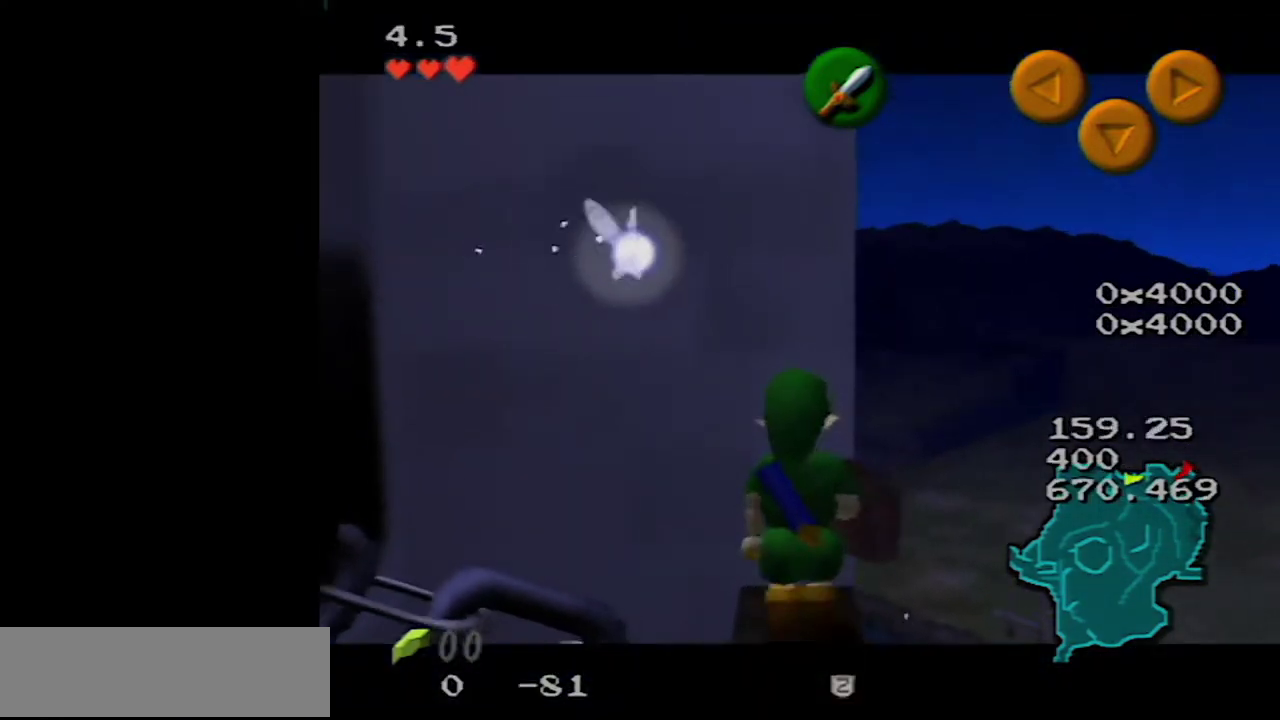
{"buttons": ["Z"], "left_stick": "down", "events": []}
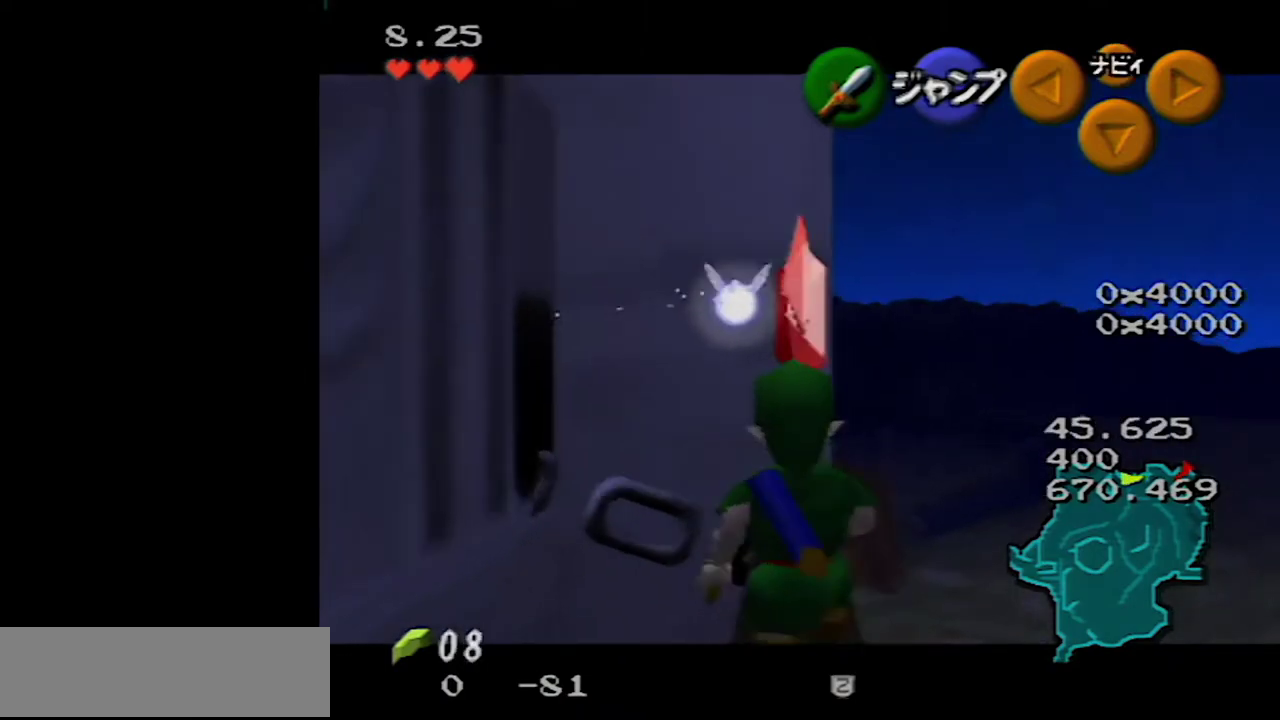
{"buttons": ["Z"], "left_stick": "center", "events": [[467, "left_stick", "center"]]}
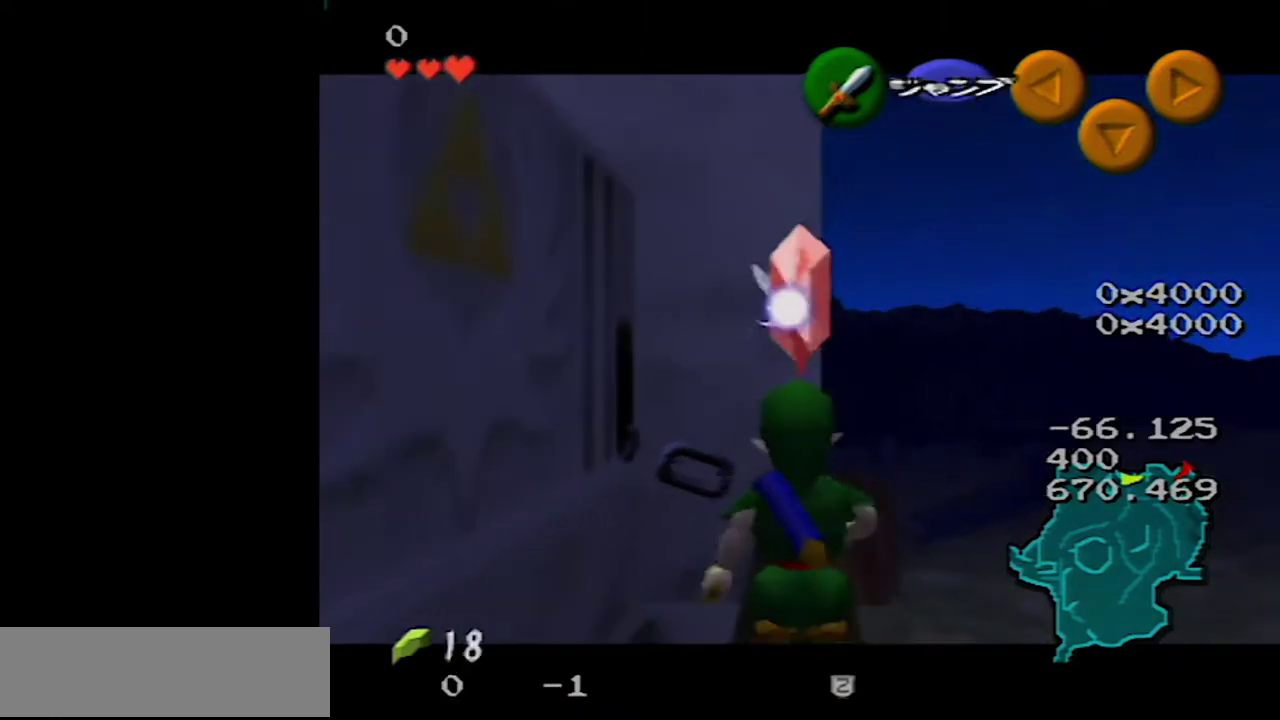
{"buttons": ["Z"], "left_stick": "up", "events": [[150, "left_stick", "up"]]}
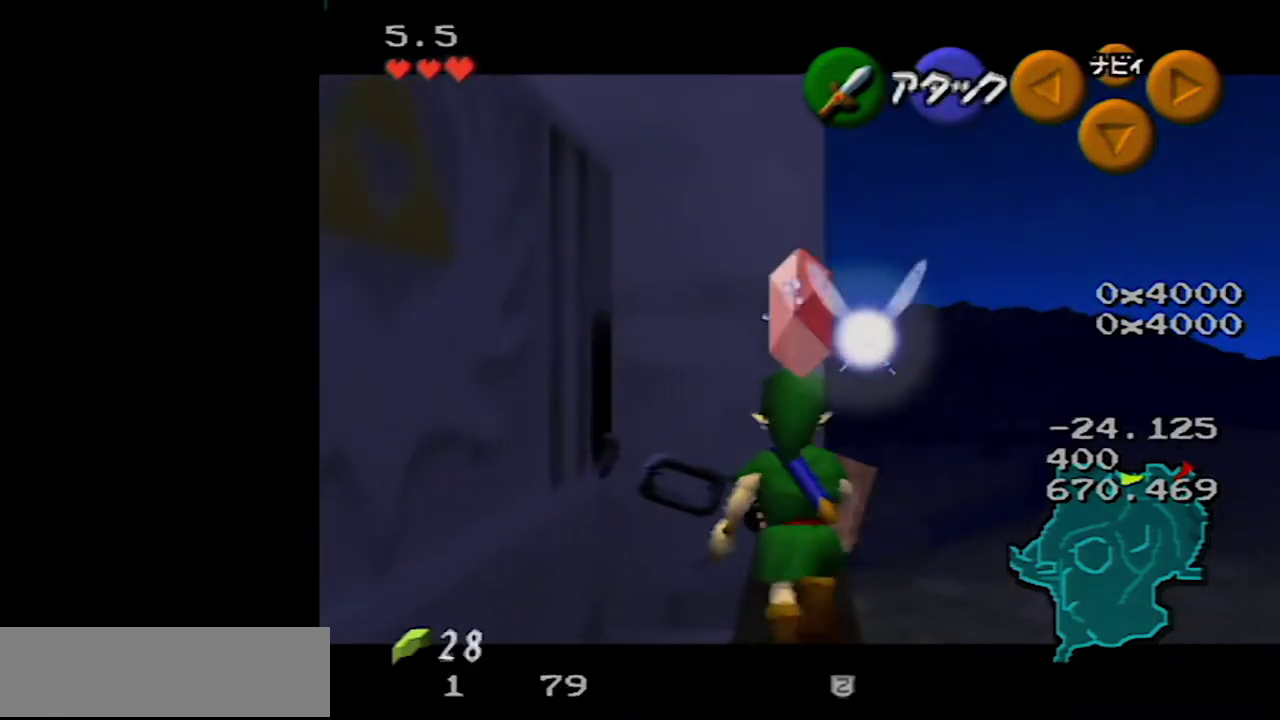
{"buttons": ["Z"], "left_stick": "center", "events": [[150, "left_stick", "center"], [250, "left_stick", "left"], [300, "A", "down"], [400, "A", "up"], [500, "left_stick", "center"]]}
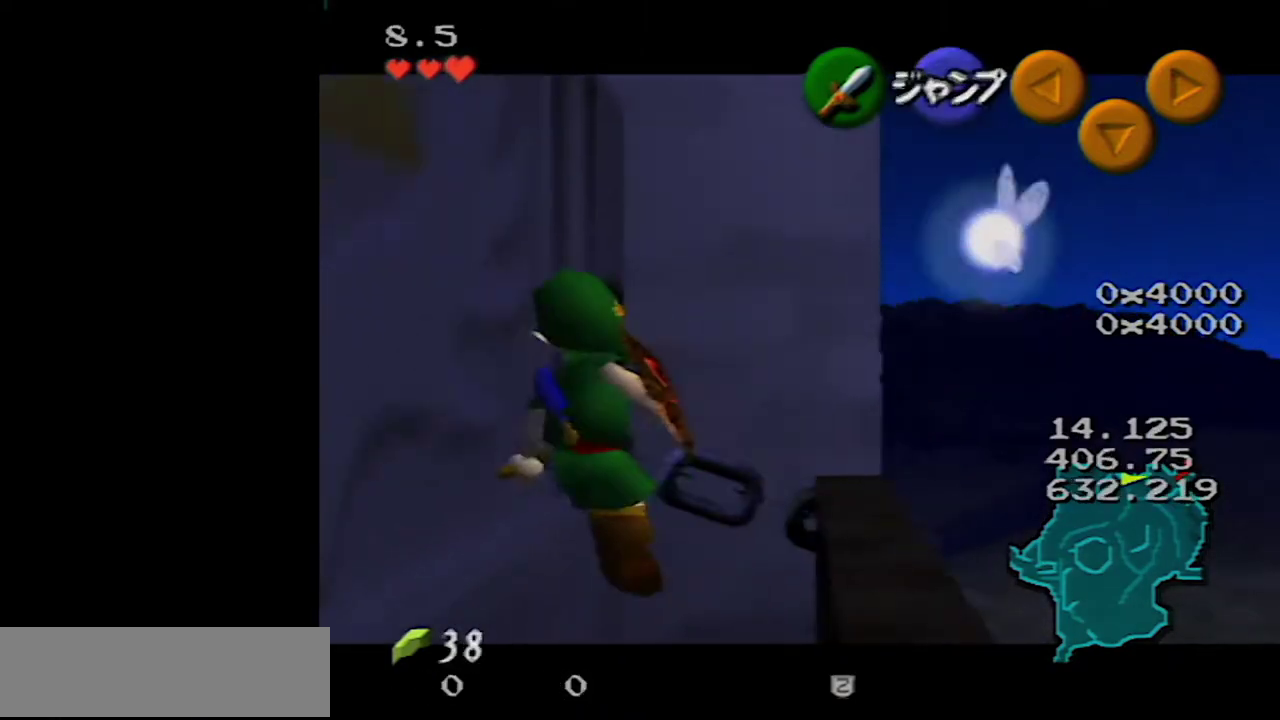
{"buttons": [], "left_stick": "center", "events": [[383, "Z", "up"]]}
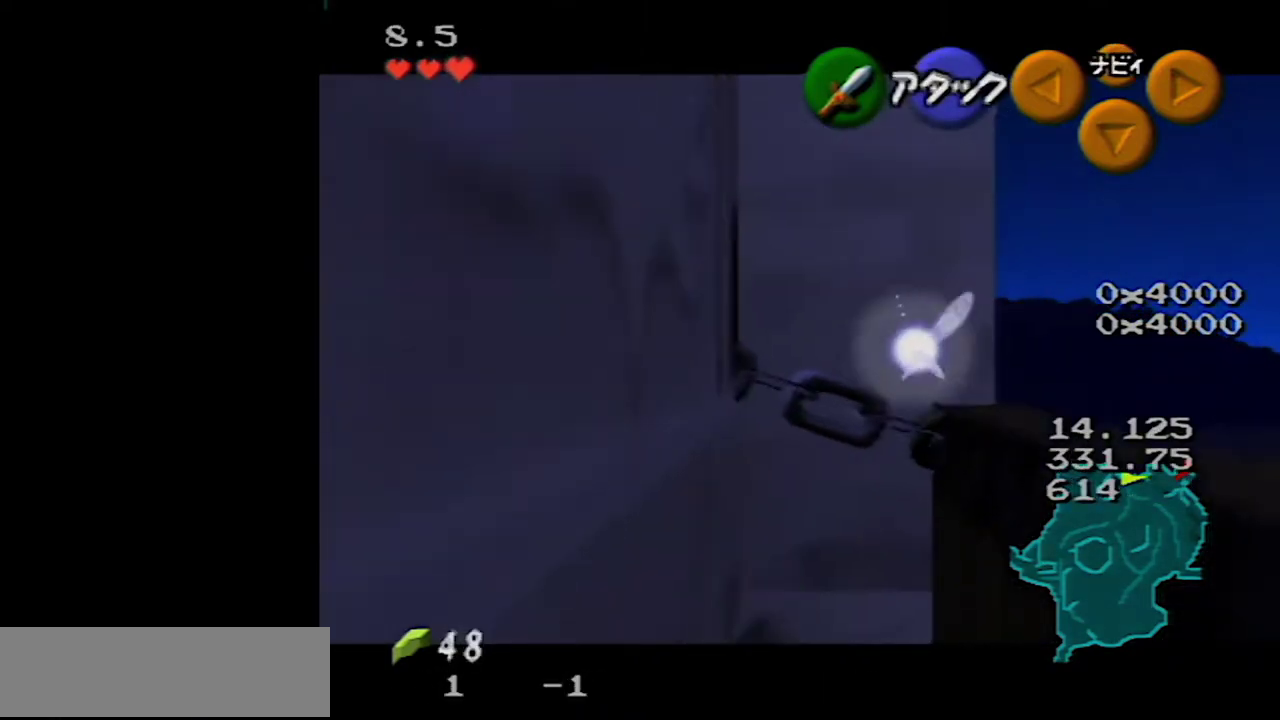
{"buttons": [], "left_stick": "center", "events": []}
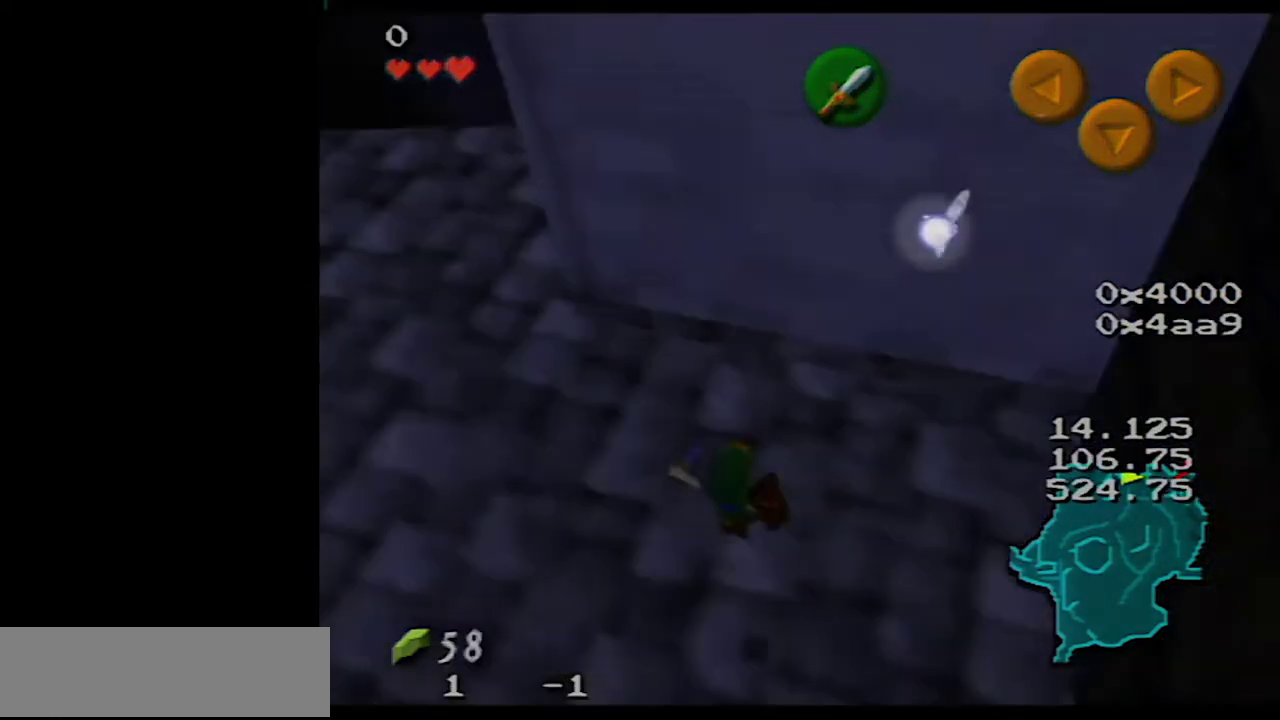
{"buttons": [], "left_stick": "center", "events": []}
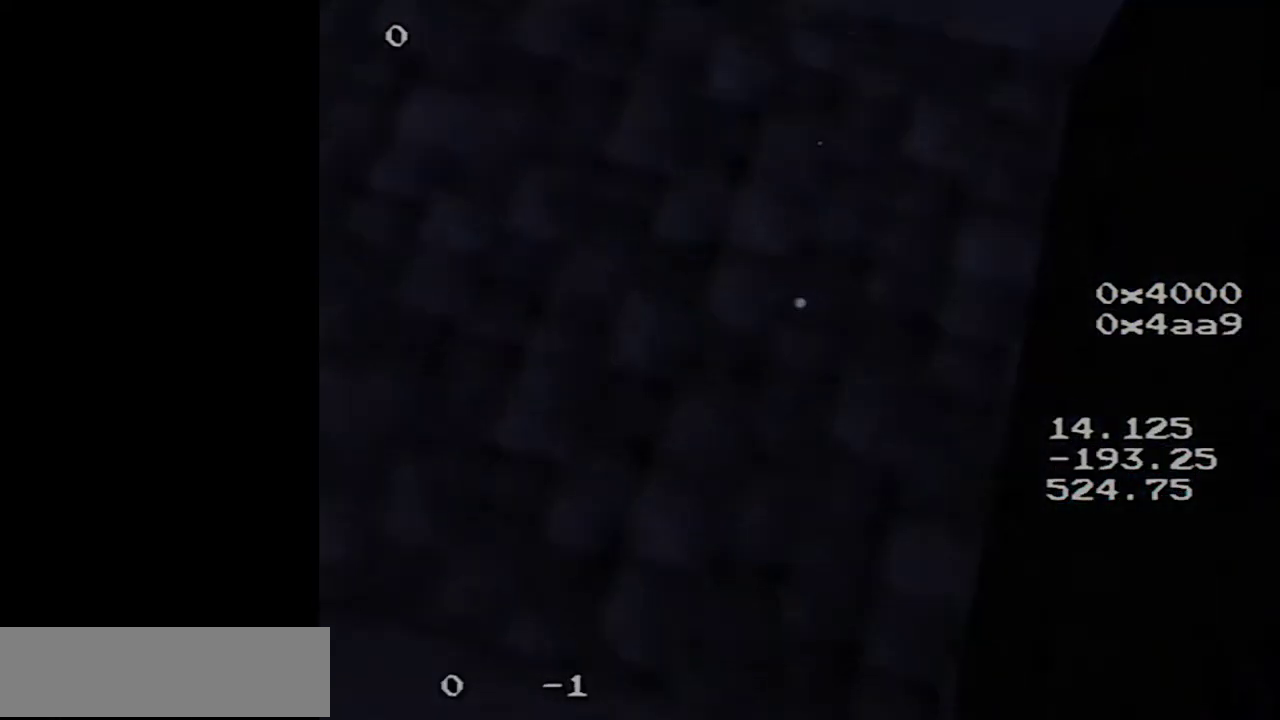
{"buttons": [], "left_stick": "center", "events": []}
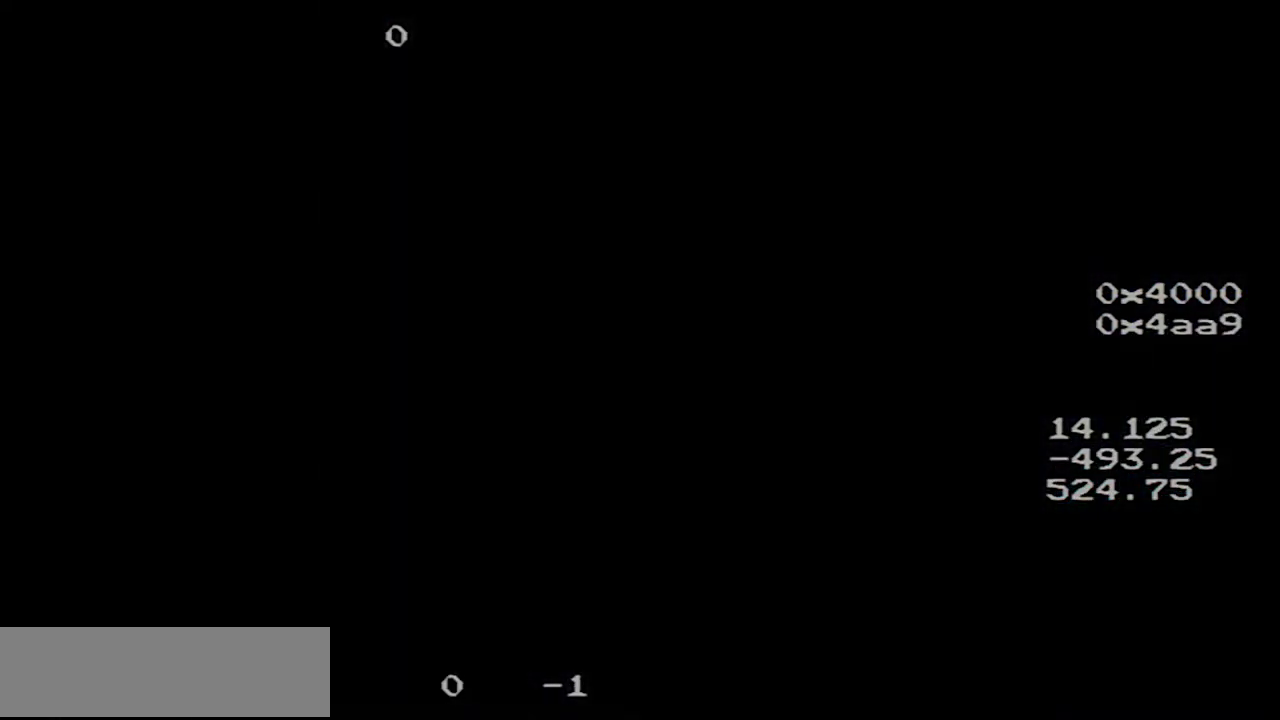
{"buttons": [], "left_stick": "center", "events": []}
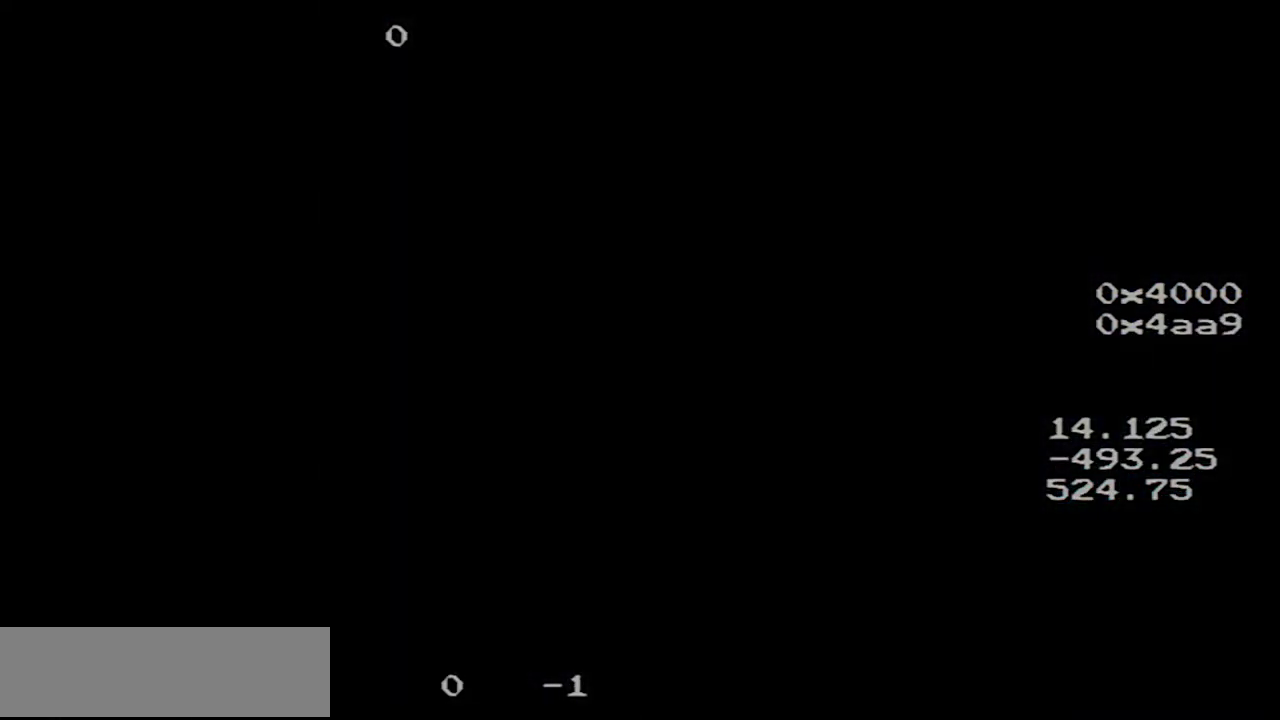
{"buttons": [], "left_stick": "center", "events": []}
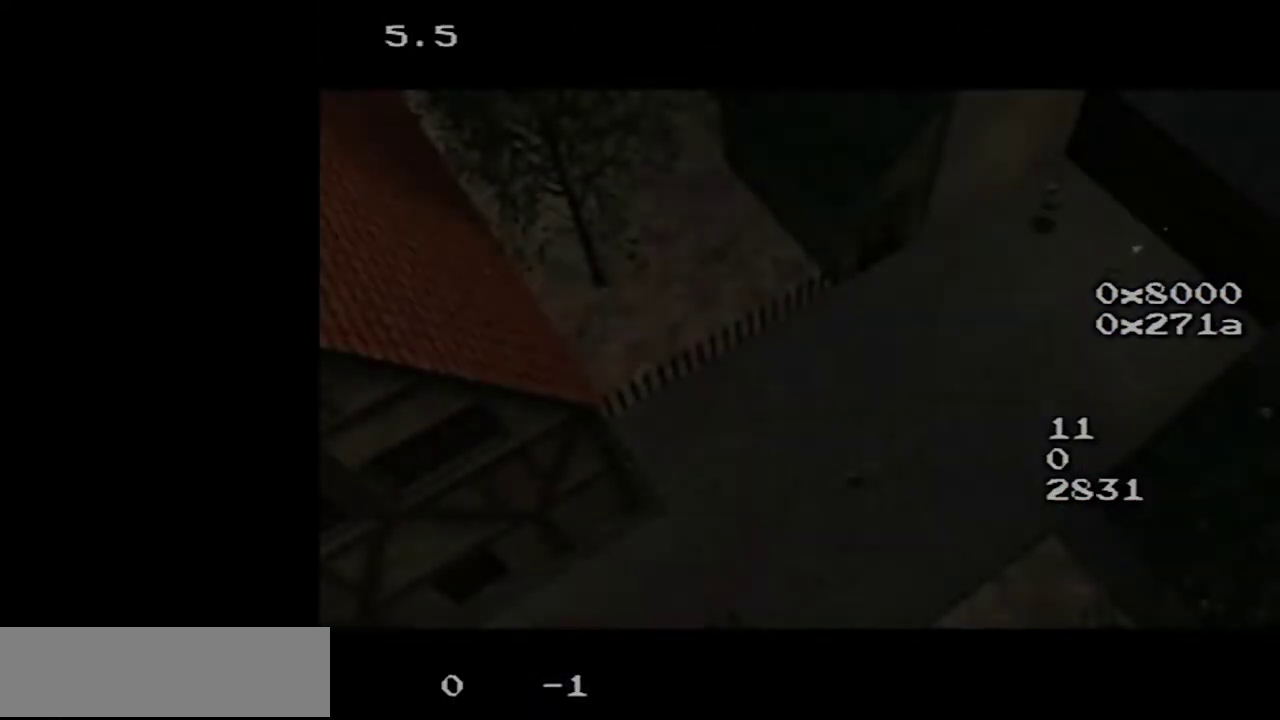
{"buttons": [], "left_stick": "down-left", "events": [[417, "left_stick", "down-left"]]}
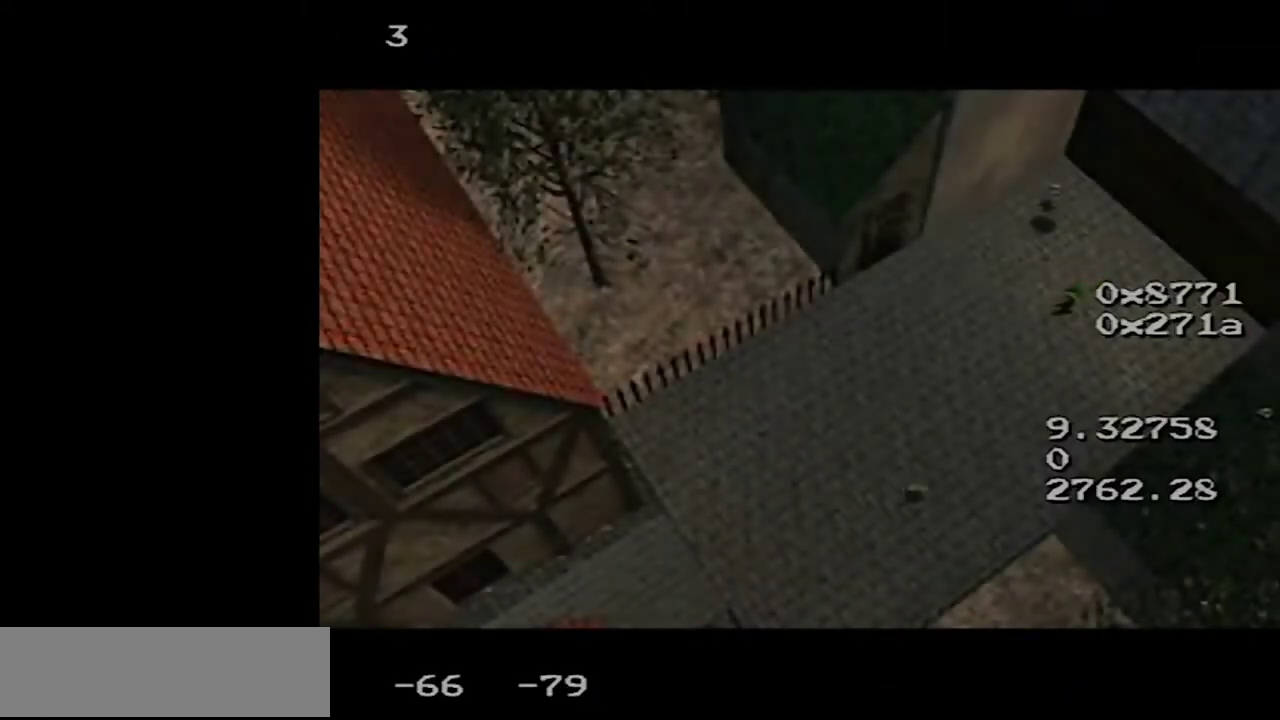
{"buttons": [], "left_stick": "center", "events": [[117, "left_stick", "down"], [183, "left_stick", "center"]]}